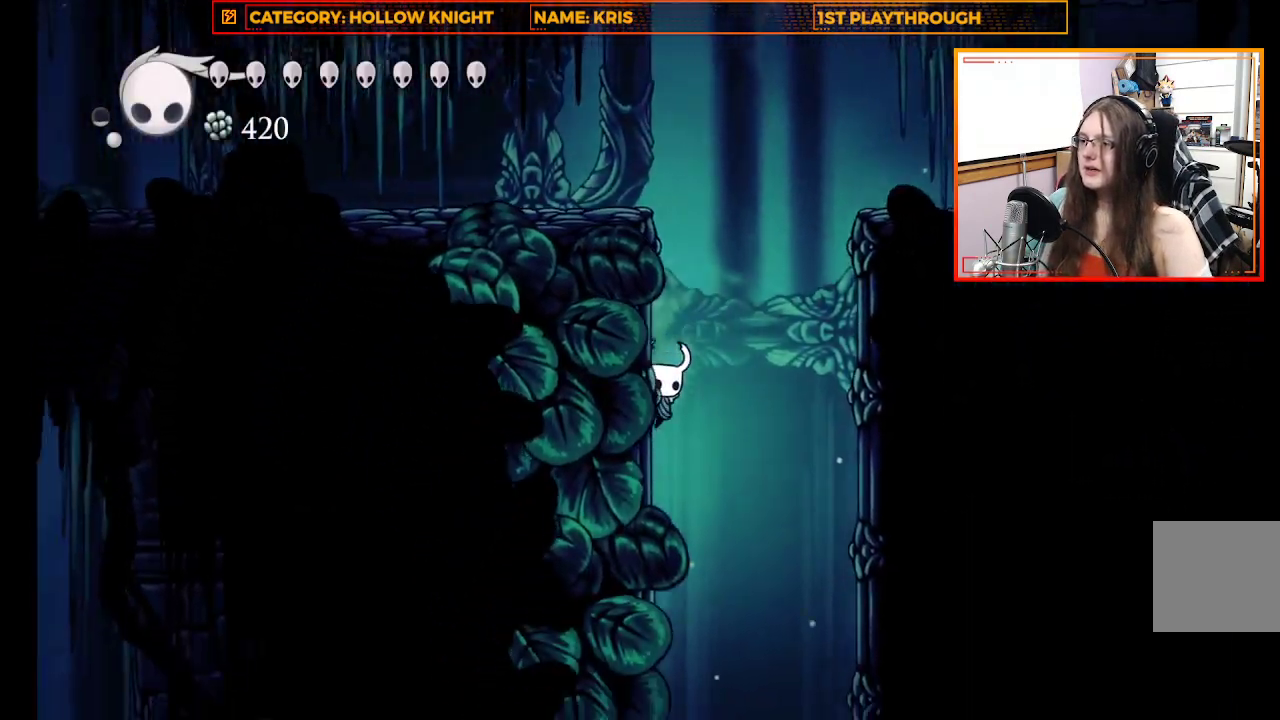
Gameplay with a controller (Xbox layout); each line is a JSON object with the inputs held at the frame after it. "events" lists button and stick changes between this image and that frame as [ms after this image, input, new state], when the widget could be followed in between. Not read: R3 SHARE.
{"buttons": [], "left_stick": "center", "right_stick": "center", "events": [[33, "left_stick", "center"]]}
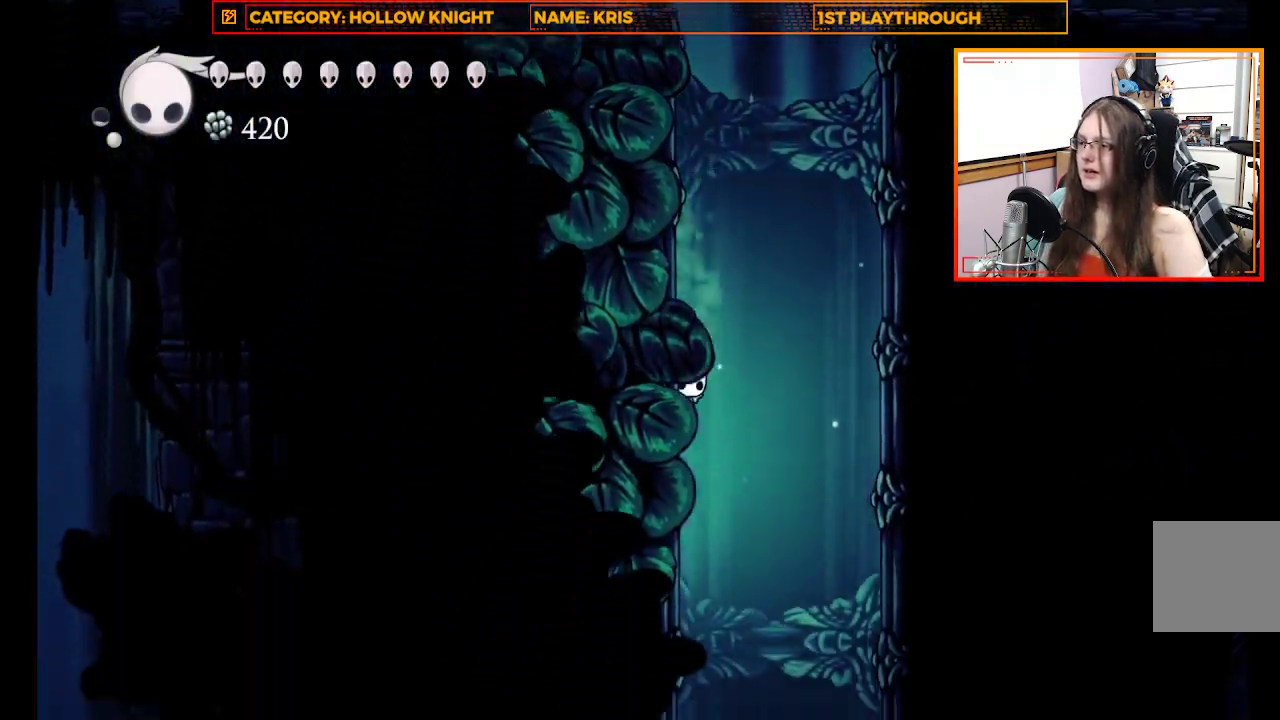
{"buttons": [], "left_stick": "center", "right_stick": "center", "events": []}
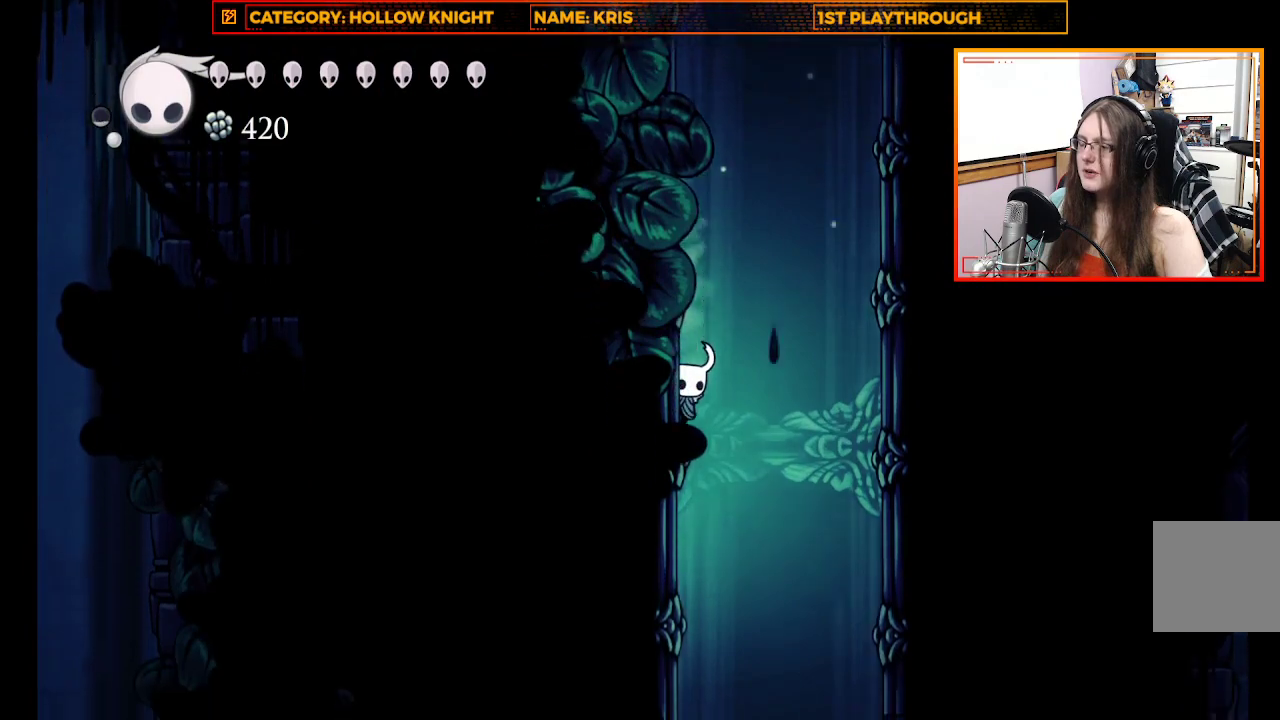
{"buttons": [], "left_stick": "center", "right_stick": "center", "events": []}
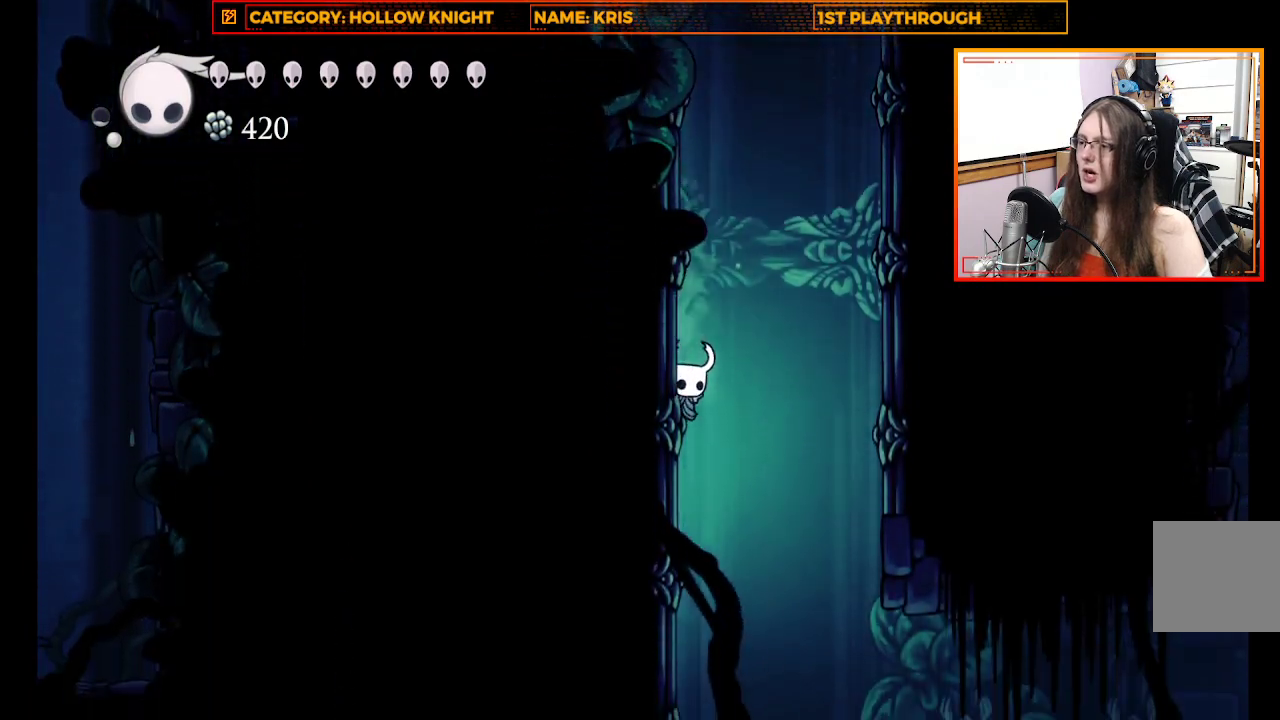
{"buttons": [], "left_stick": "center", "right_stick": "center", "events": []}
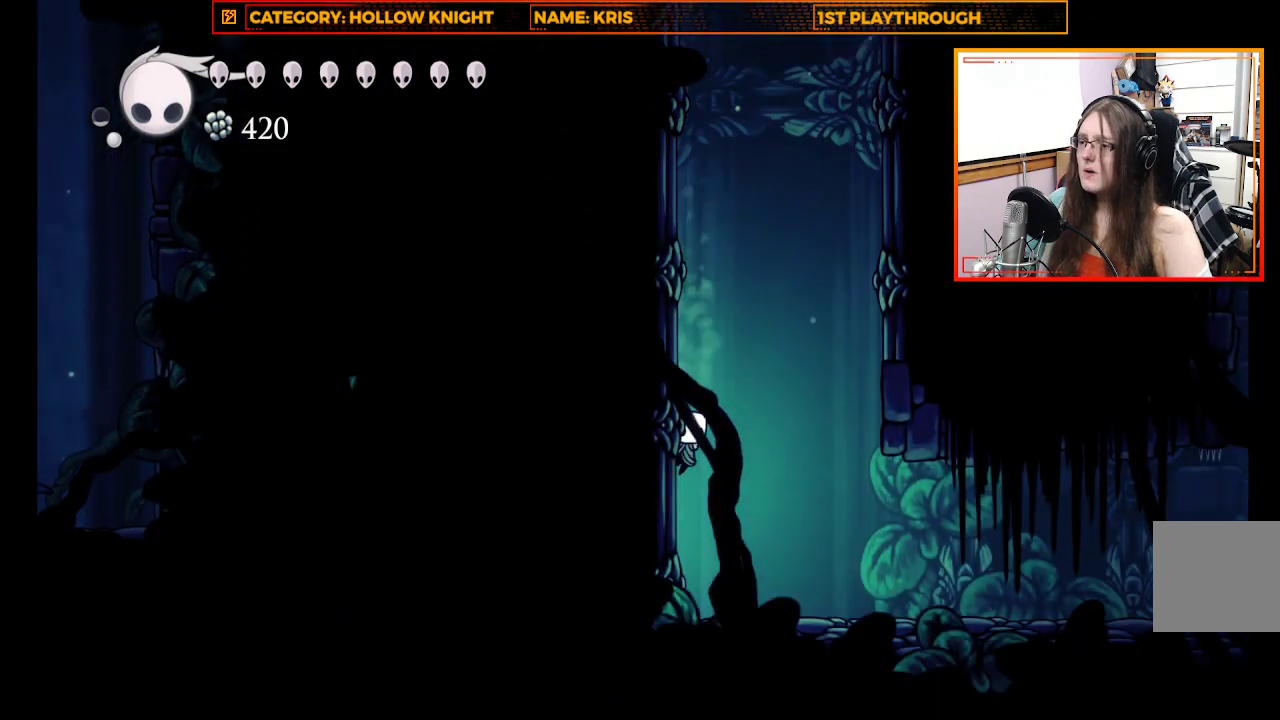
{"buttons": [], "left_stick": "right", "right_stick": "center", "events": [[133, "left_stick", "right"]]}
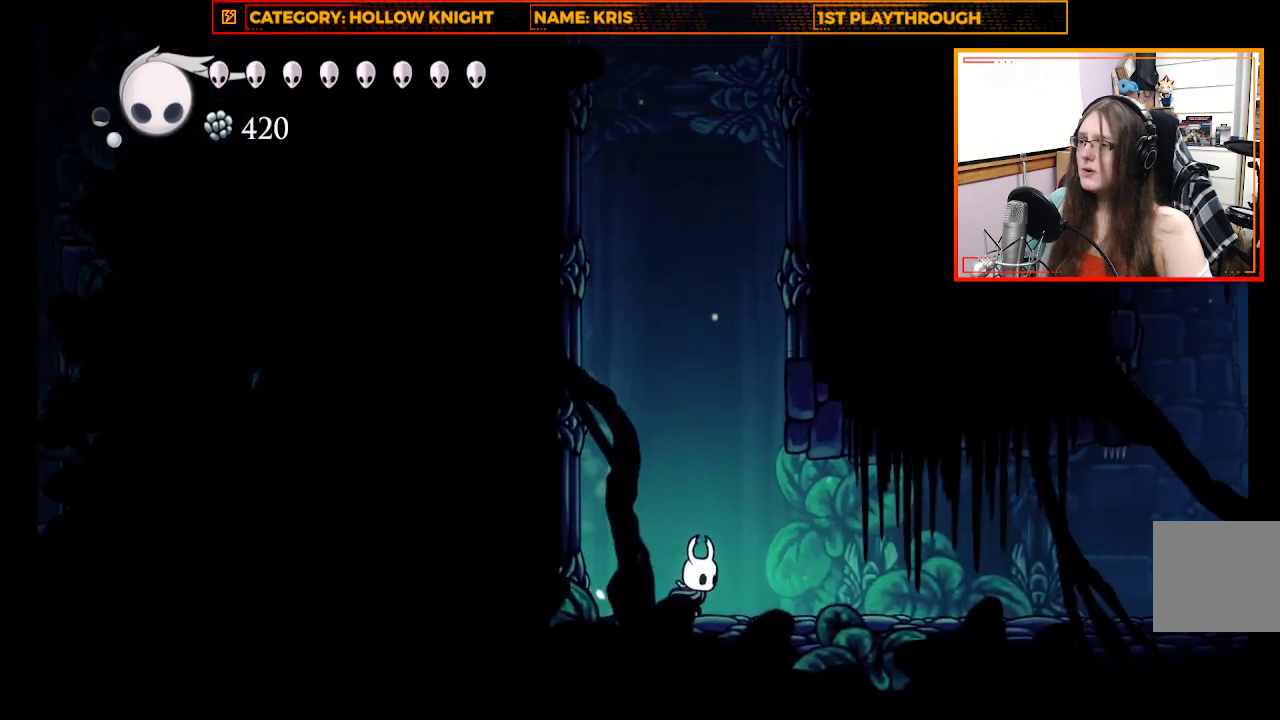
{"buttons": [], "left_stick": "right", "right_stick": "center", "events": [[100, "X", "down"], [333, "X", "up"]]}
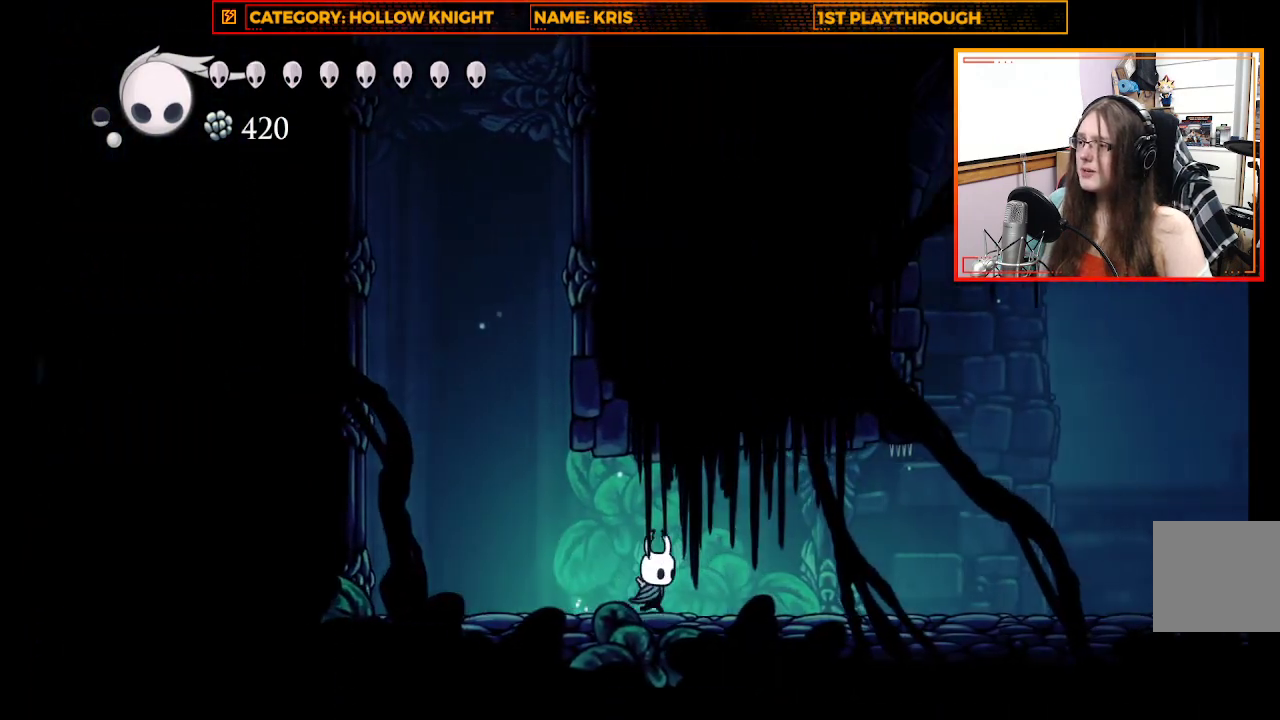
{"buttons": [], "left_stick": "right", "right_stick": "center", "events": []}
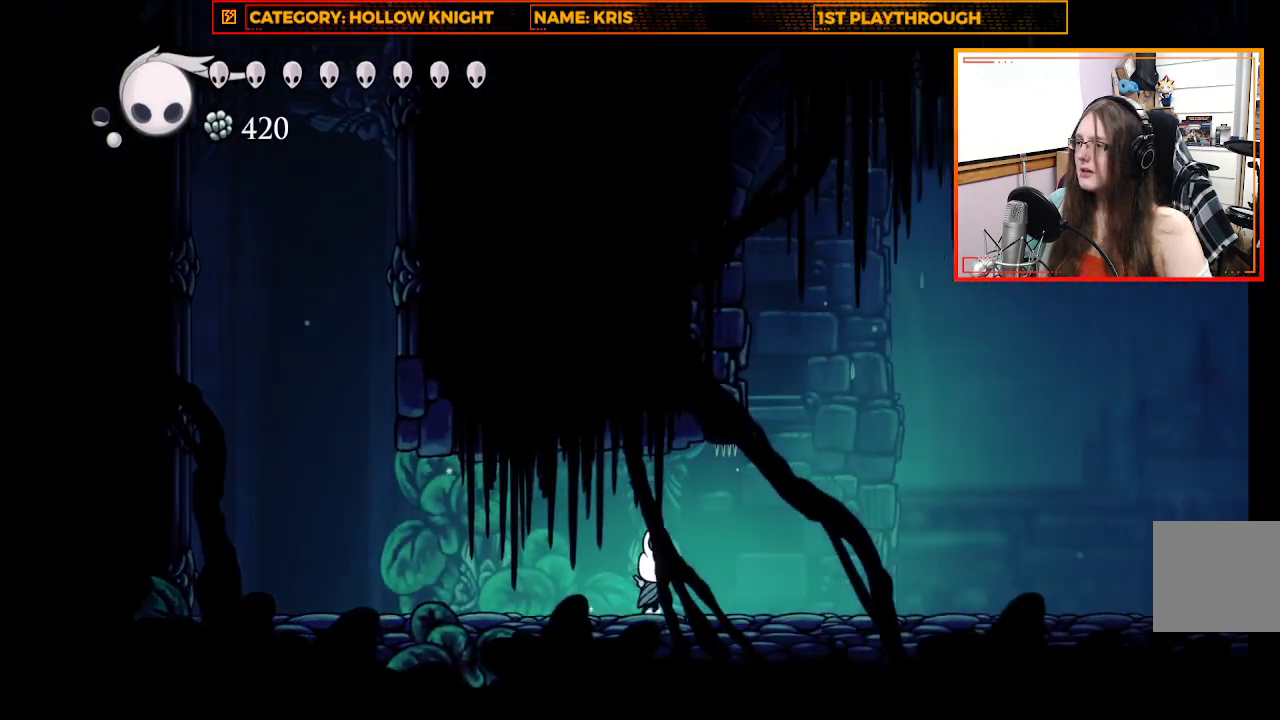
{"buttons": [], "left_stick": "right", "right_stick": "center", "events": []}
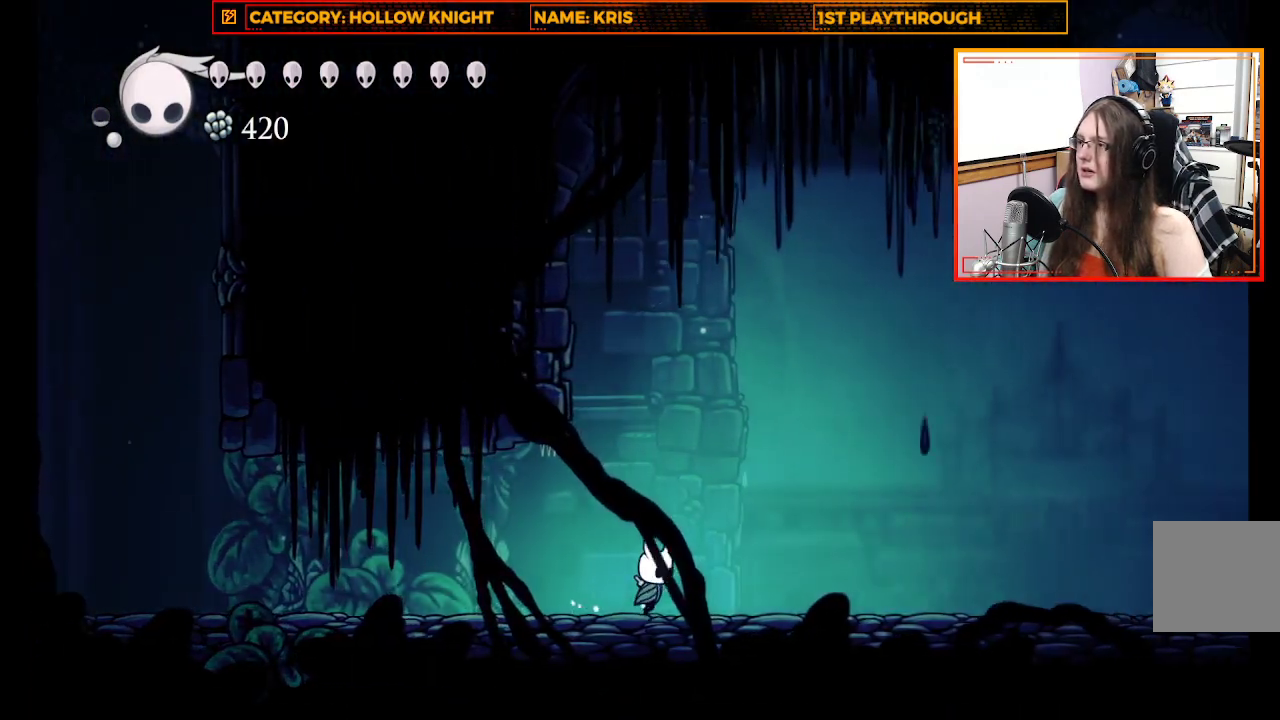
{"buttons": [], "left_stick": "right", "right_stick": "center", "events": []}
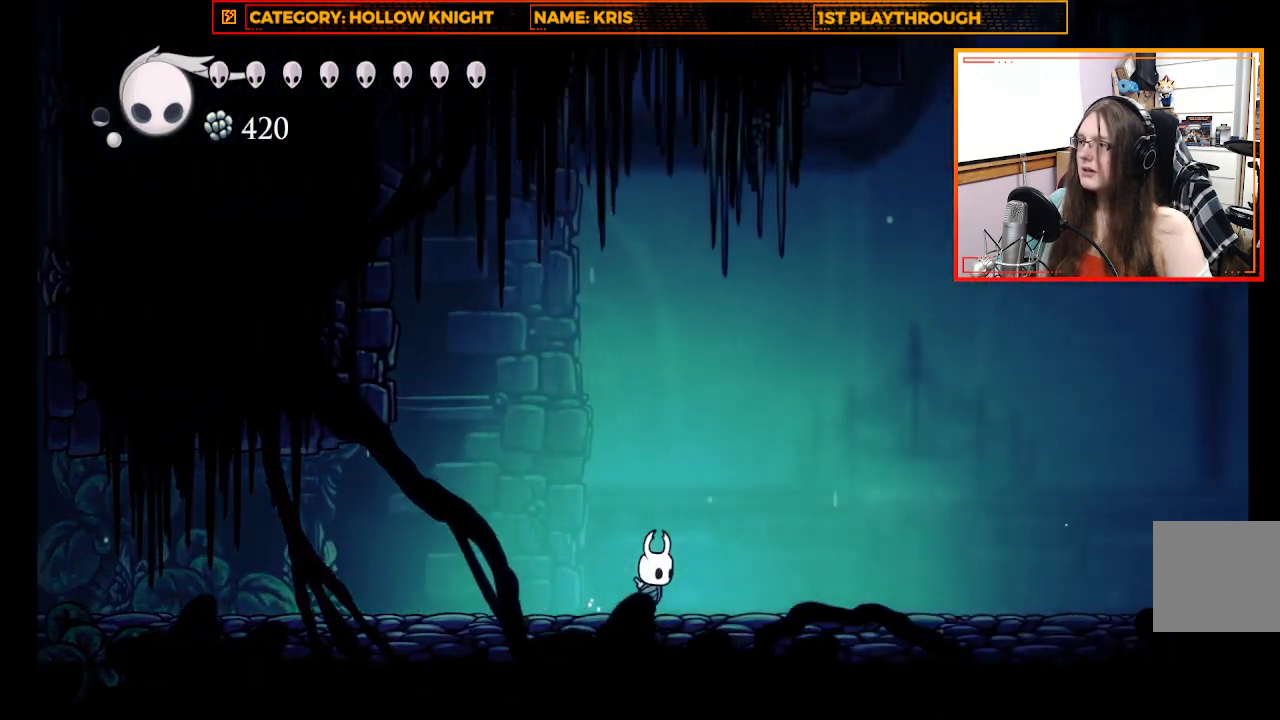
{"buttons": [], "left_stick": "right", "right_stick": "center", "events": []}
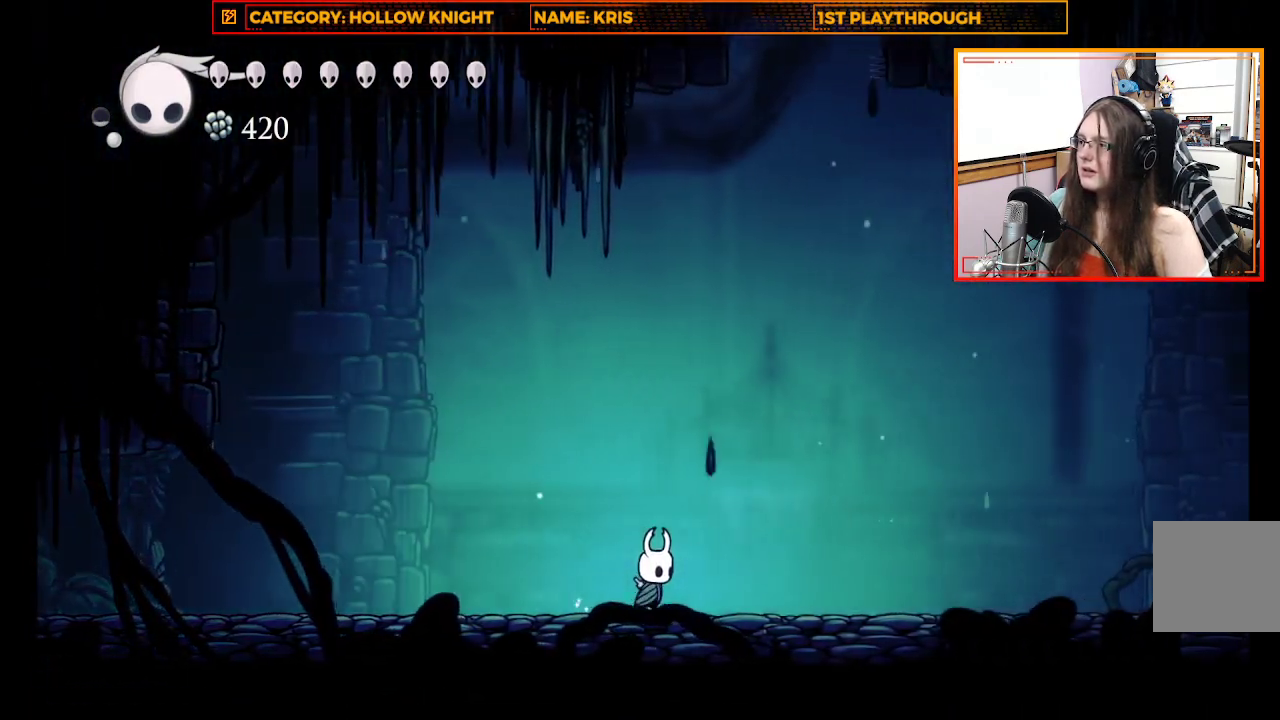
{"buttons": [], "left_stick": "right", "right_stick": "center", "events": []}
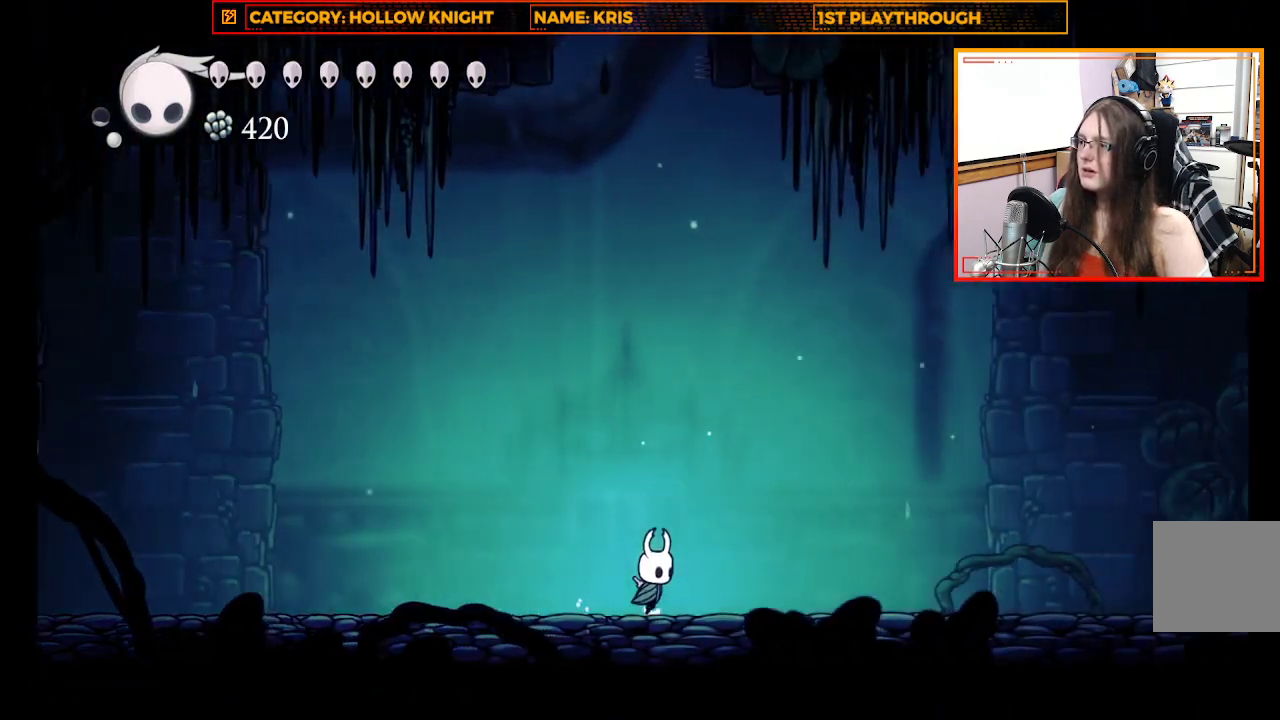
{"buttons": [], "left_stick": "right", "right_stick": "center", "events": []}
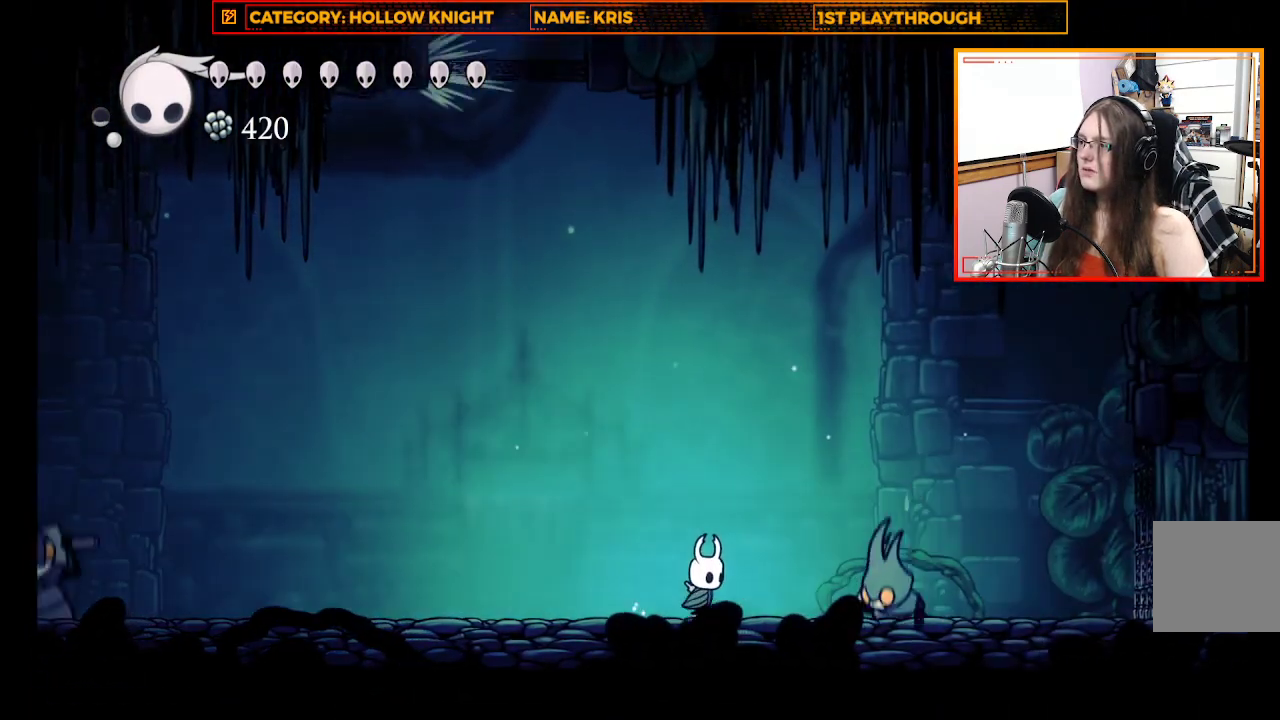
{"buttons": ["L3"], "left_stick": "left", "right_stick": "center", "events": [[367, "left_stick", "left"], [400, "L3", "down"]]}
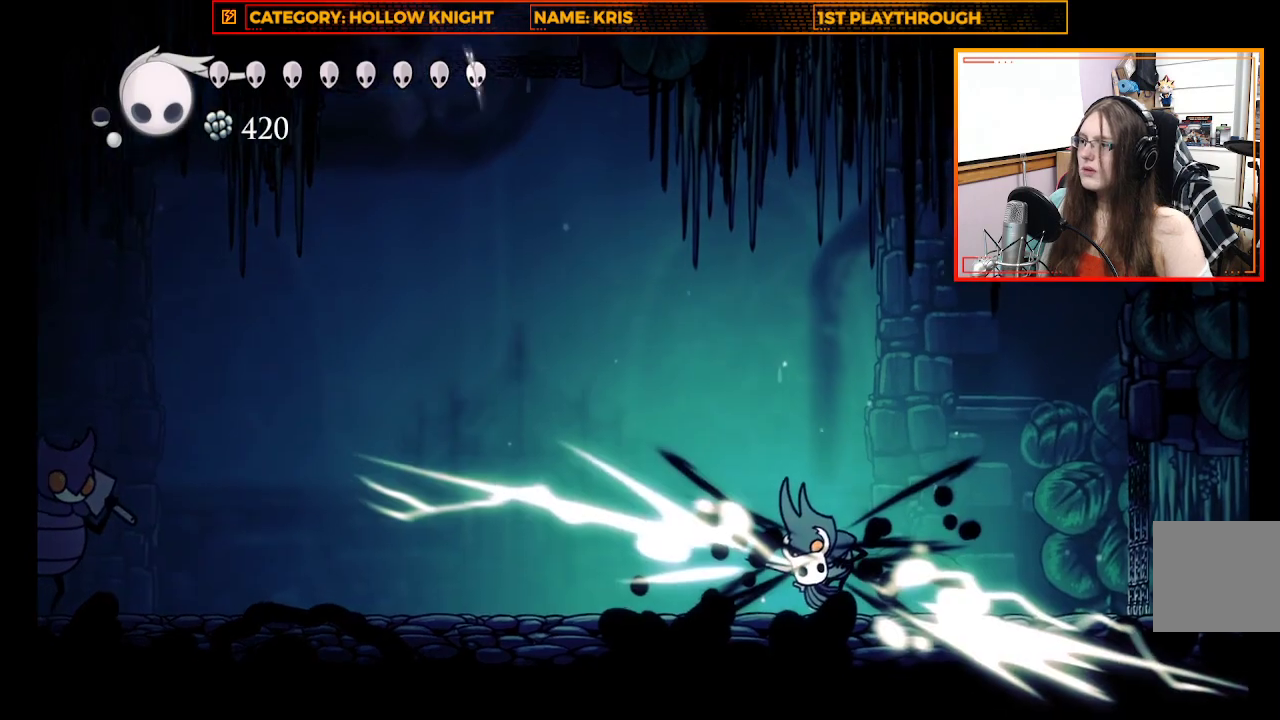
{"buttons": [], "left_stick": "left", "right_stick": "center", "events": [[300, "L3", "up"]]}
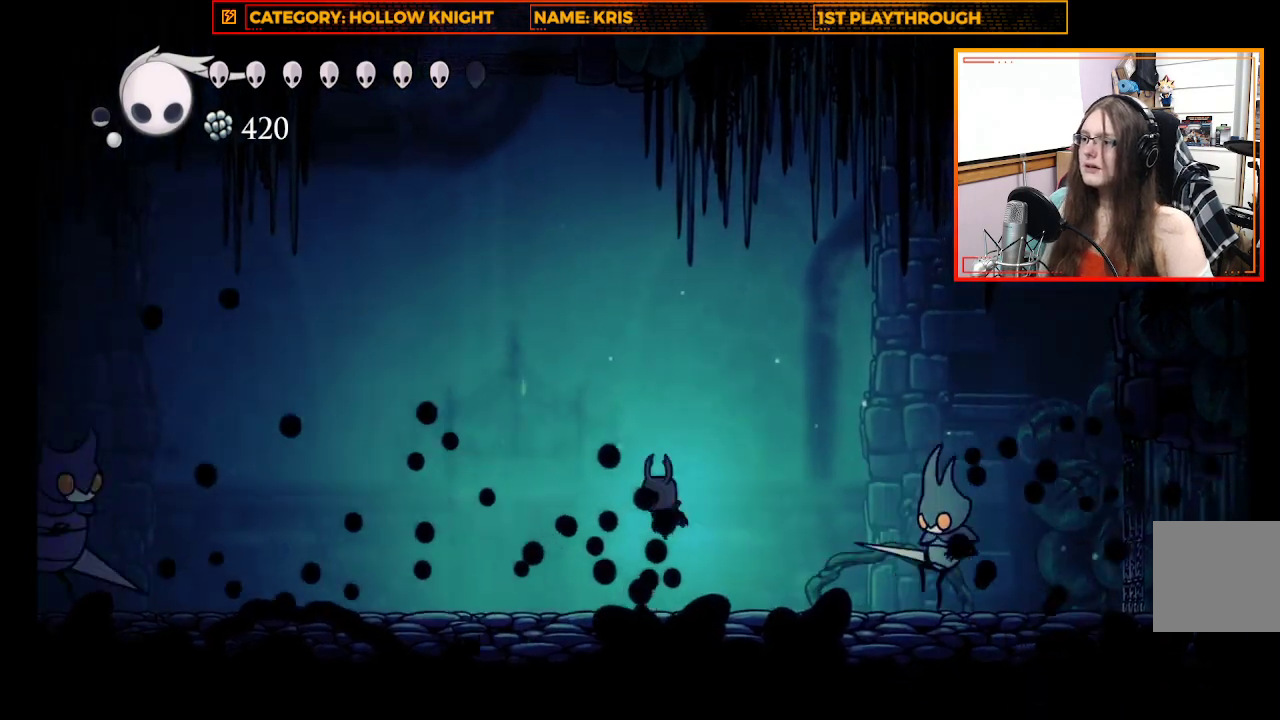
{"buttons": [], "left_stick": "right", "right_stick": "center", "events": [[167, "left_stick", "right"]]}
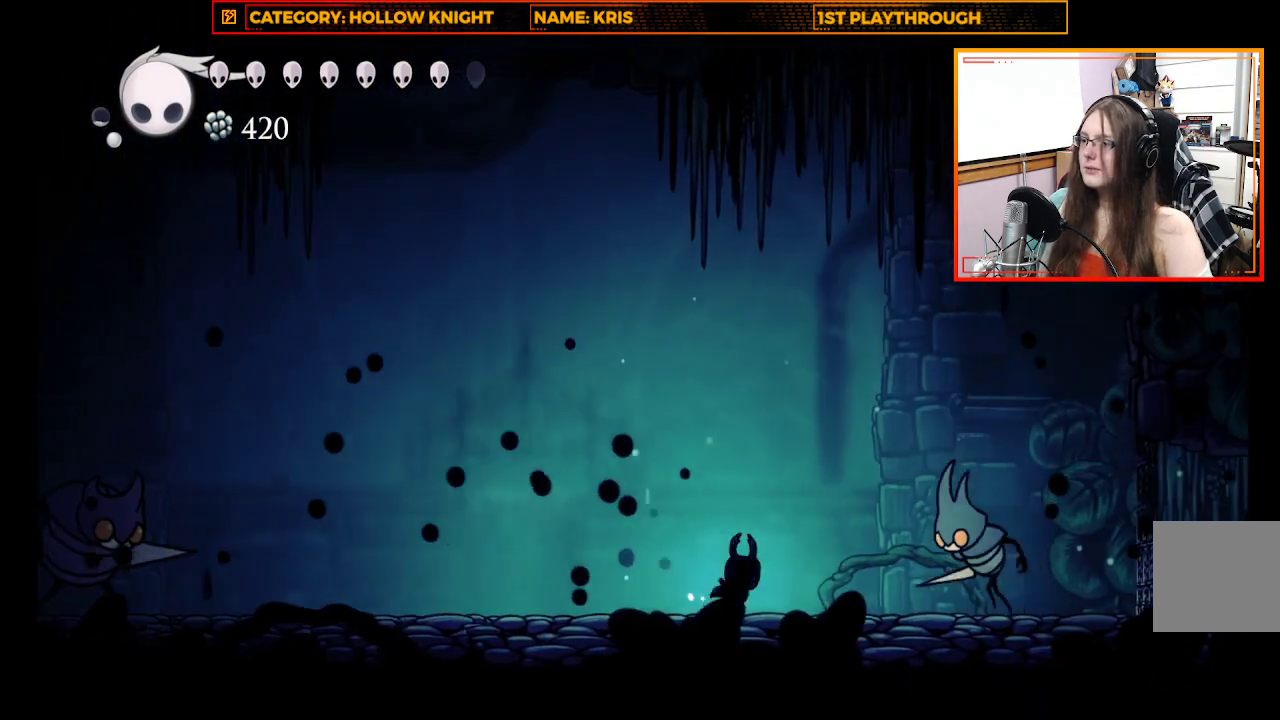
{"buttons": ["A"], "left_stick": "up-left", "right_stick": "center", "events": [[100, "left_stick", "center"], [300, "A", "down"], [333, "left_stick", "up-left"]]}
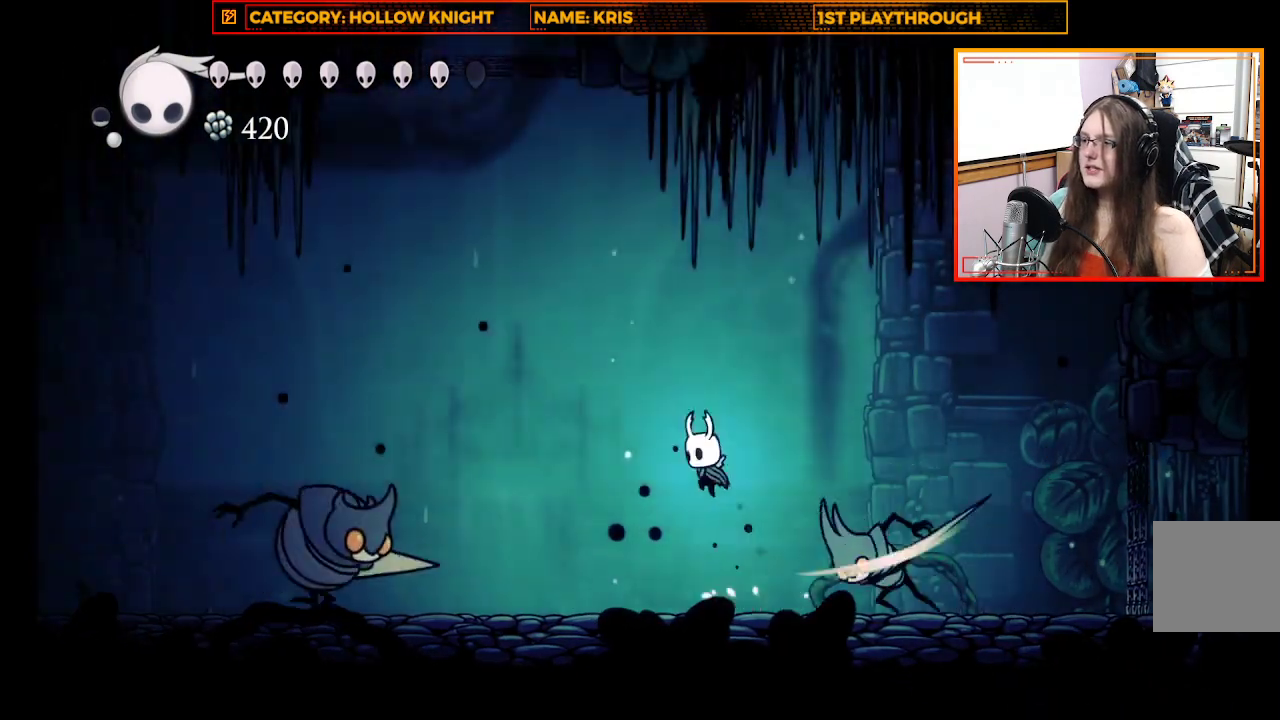
{"buttons": ["X"], "left_stick": "down", "right_stick": "center", "events": [[33, "left_stick", "right"], [300, "A", "up"], [300, "left_stick", "down"], [467, "X", "down"]]}
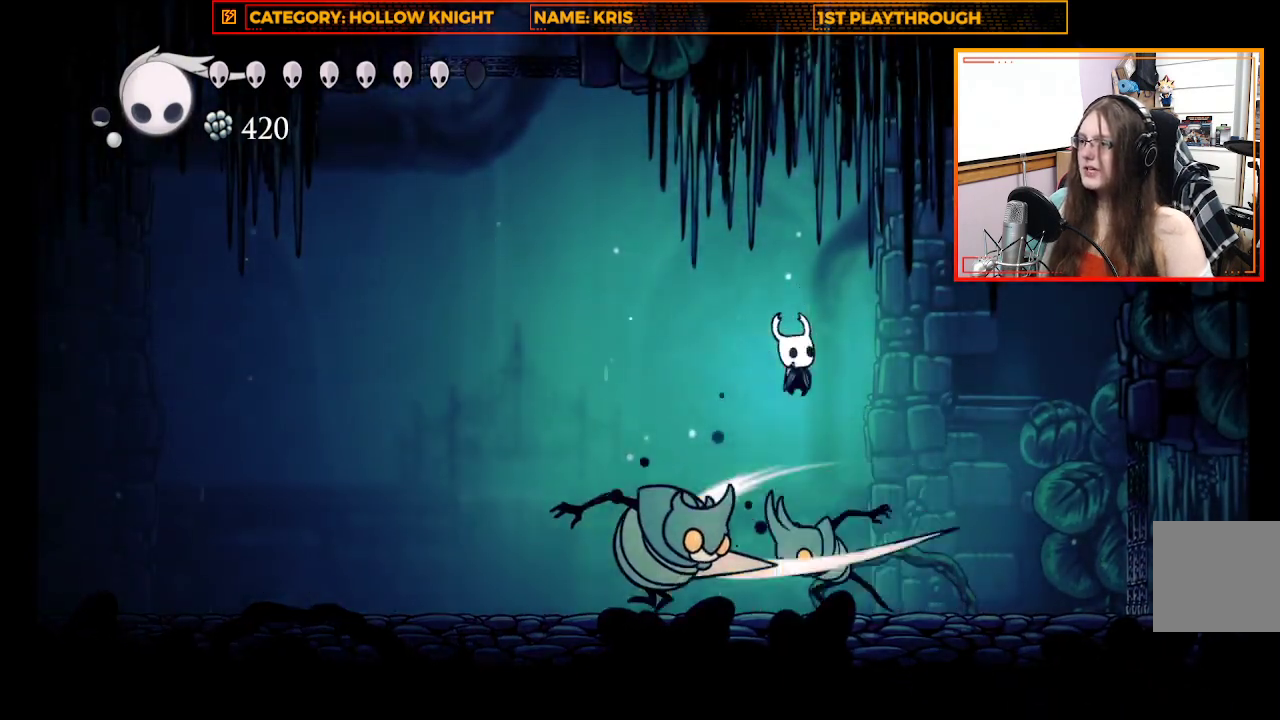
{"buttons": [], "left_stick": "down", "right_stick": "center", "events": [[367, "X", "up"]]}
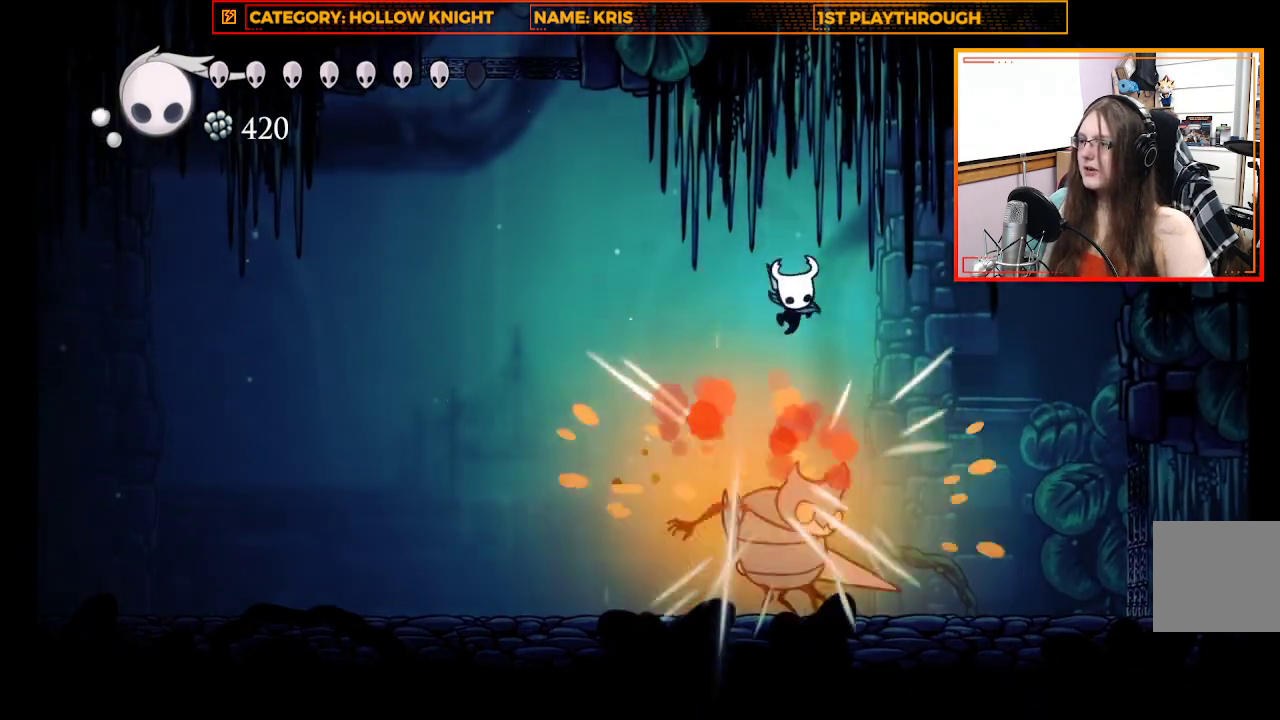
{"buttons": [], "left_stick": "down", "right_stick": "center", "events": [[167, "X", "down"], [500, "X", "up"]]}
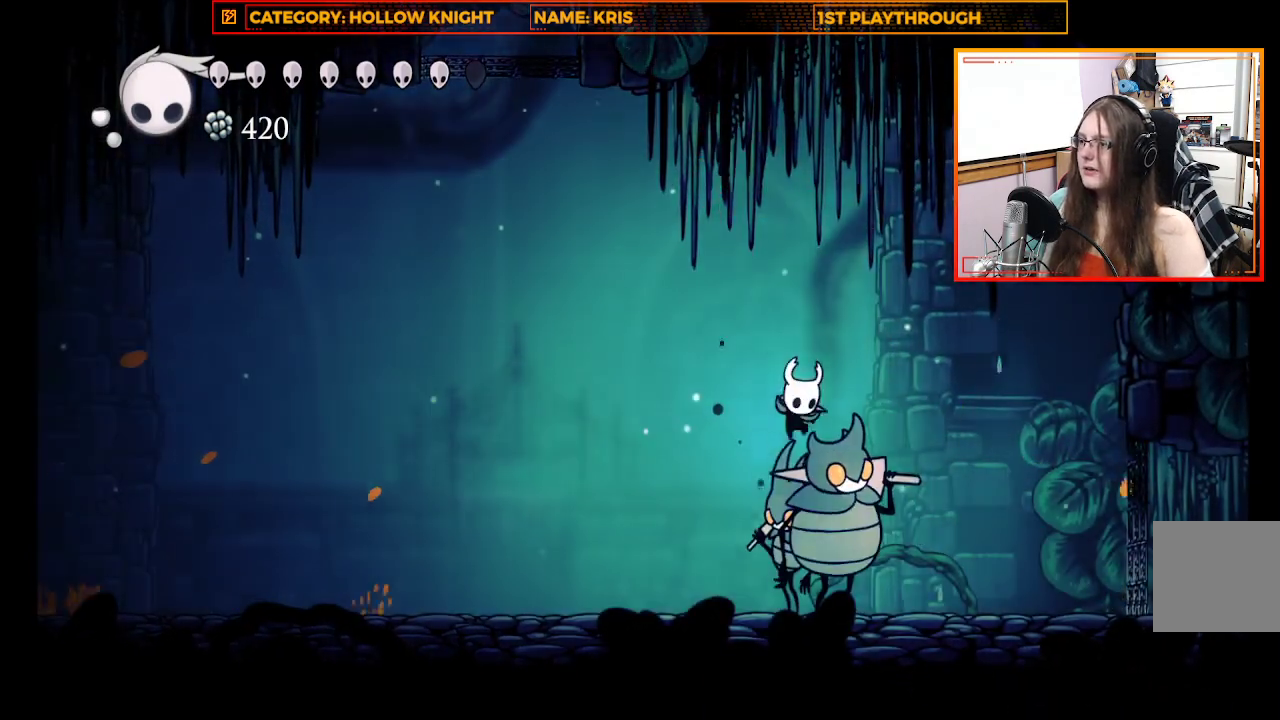
{"buttons": [], "left_stick": "down", "right_stick": "center", "events": [[133, "X", "down"], [400, "X", "up"]]}
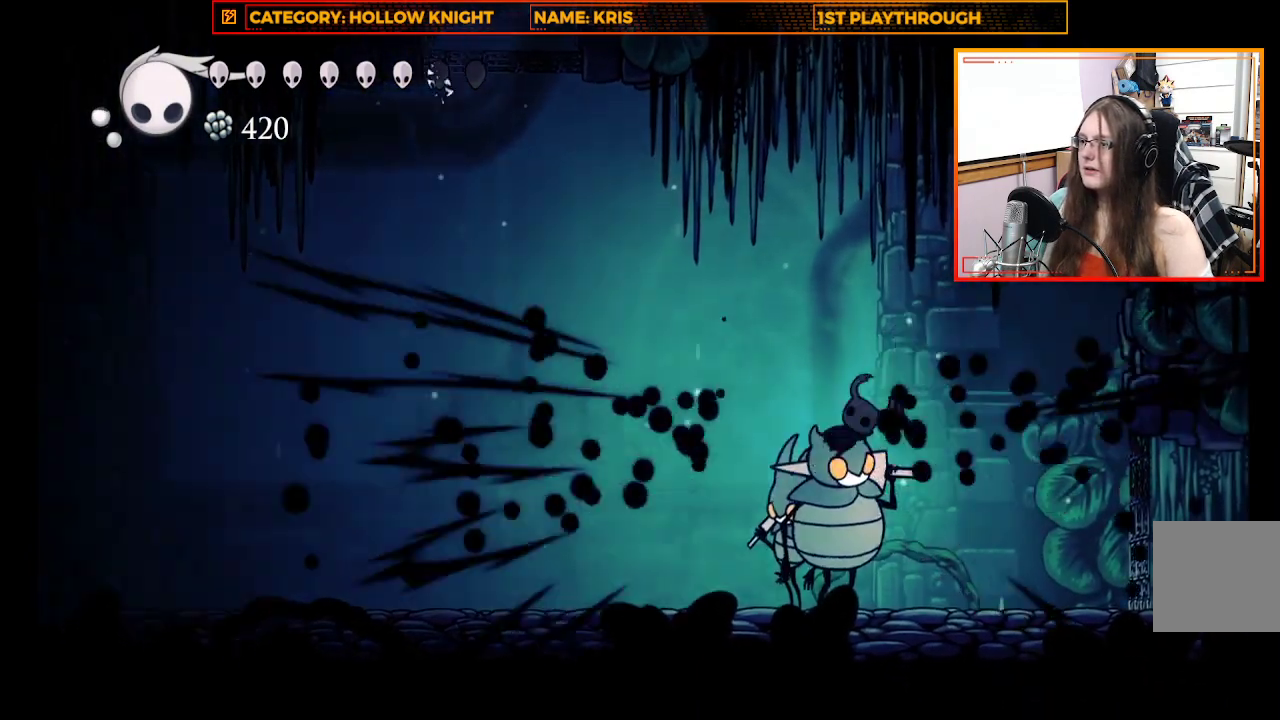
{"buttons": ["X"], "left_stick": "center", "right_stick": "center", "events": [[167, "left_stick", "center"], [267, "left_stick", "right"], [400, "X", "down"], [467, "left_stick", "center"]]}
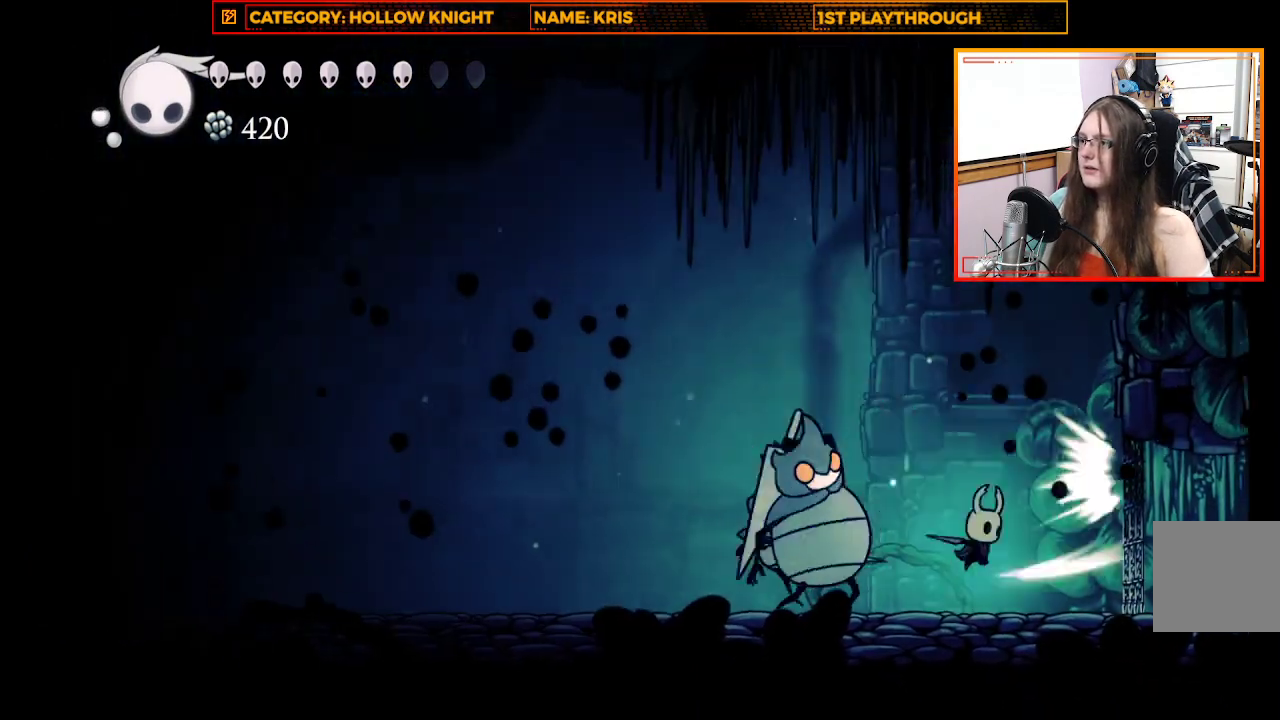
{"buttons": [], "left_stick": "center", "right_stick": "center", "events": [[100, "X", "up"], [200, "left_stick", "up-left"], [300, "X", "down"], [500, "X", "up"], [500, "left_stick", "center"]]}
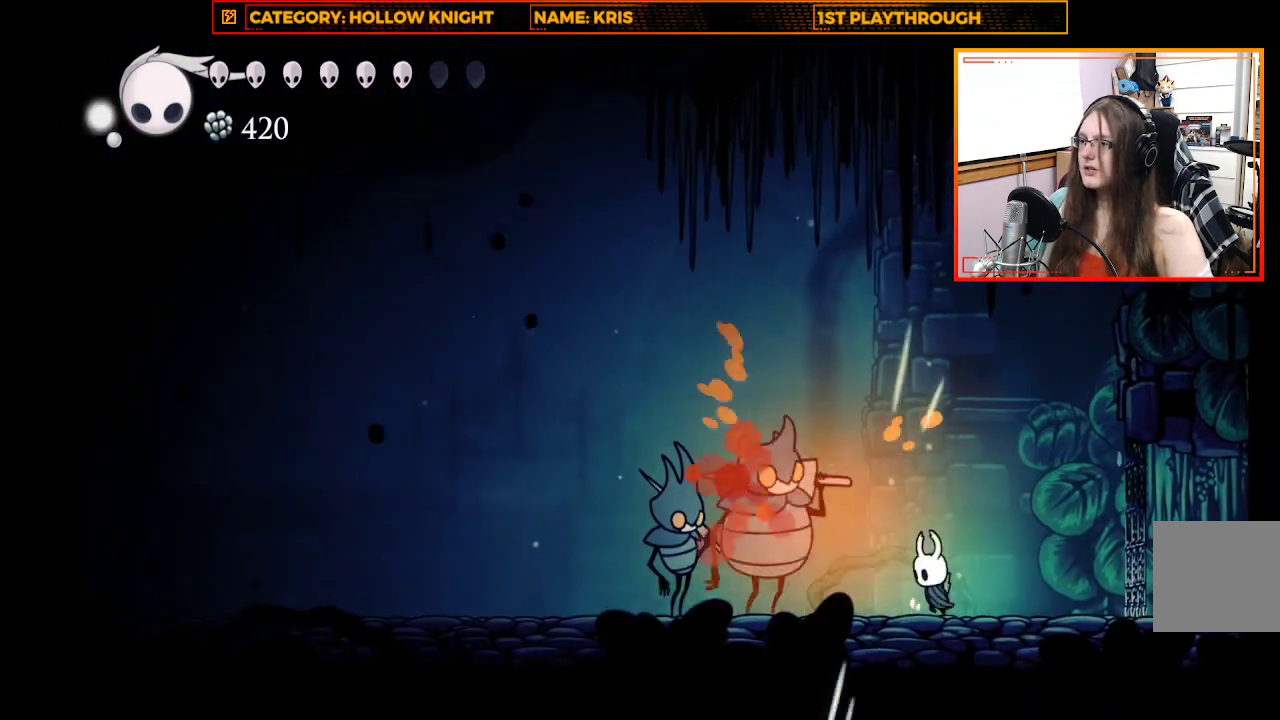
{"buttons": [], "left_stick": "left", "right_stick": "center", "events": [[167, "X", "down"], [167, "left_stick", "up-left"], [233, "left_stick", "left"], [400, "X", "up"]]}
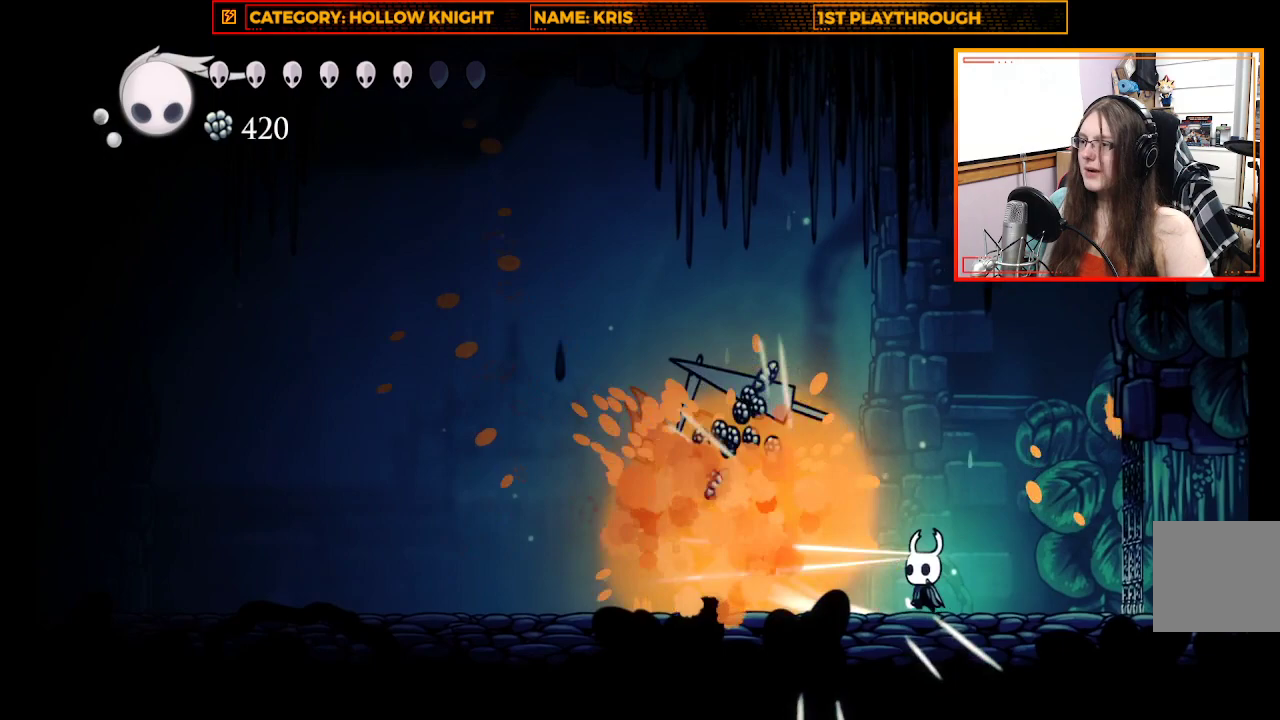
{"buttons": [], "left_stick": "left", "right_stick": "center", "events": [[167, "X", "down"], [400, "X", "up"]]}
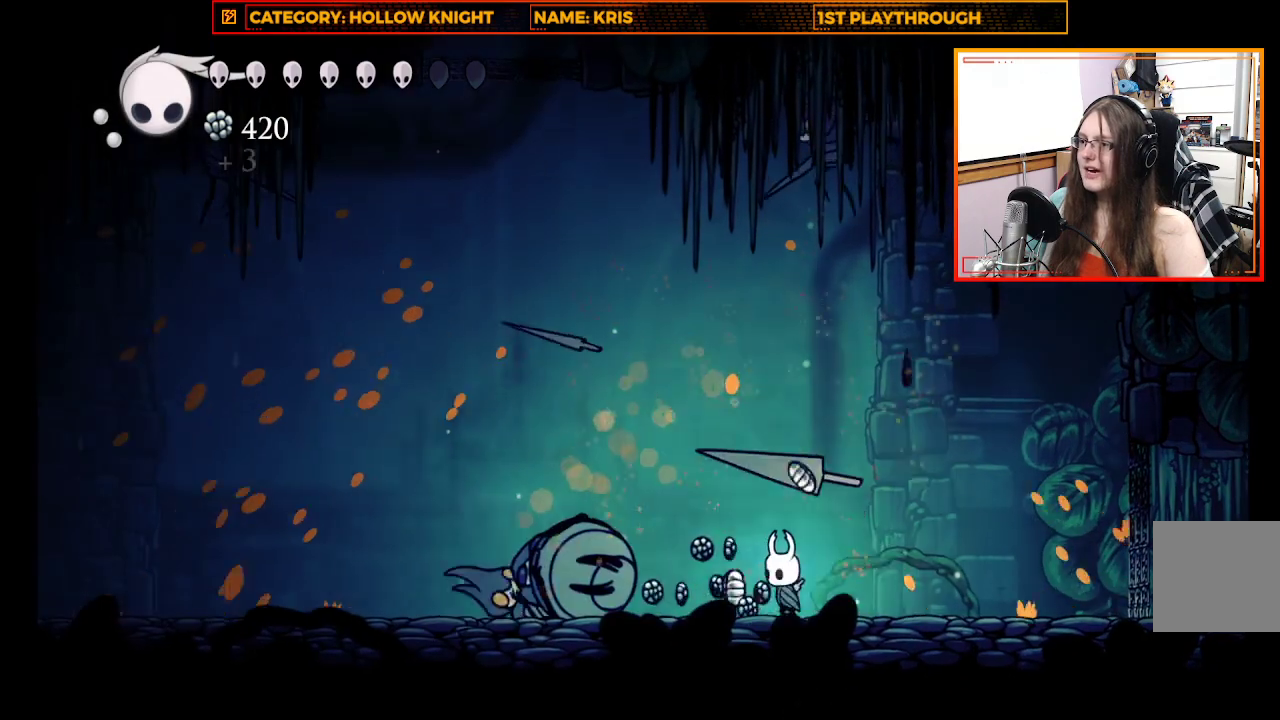
{"buttons": [], "left_stick": "left", "right_stick": "center", "events": [[300, "X", "down"], [467, "X", "up"]]}
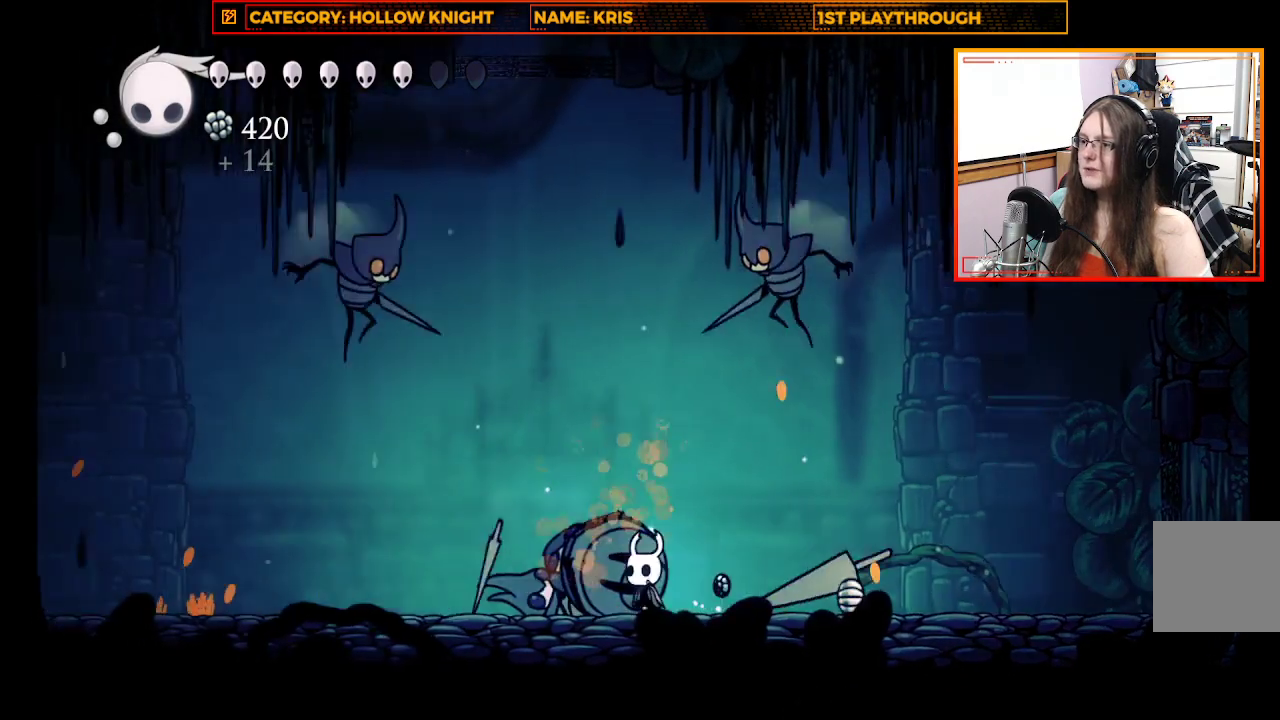
{"buttons": [], "left_stick": "up-right", "right_stick": "center", "events": [[133, "left_stick", "up-left"], [267, "left_stick", "up-right"]]}
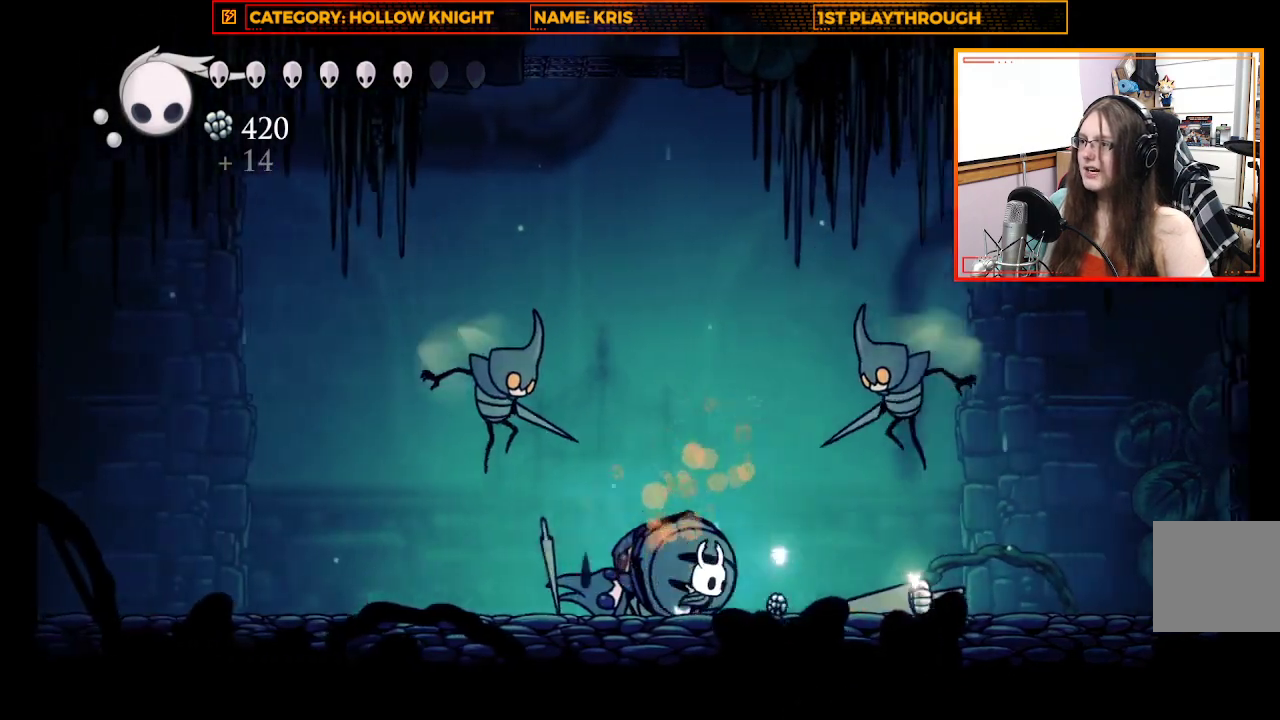
{"buttons": [], "left_stick": "up-right", "right_stick": "center", "events": []}